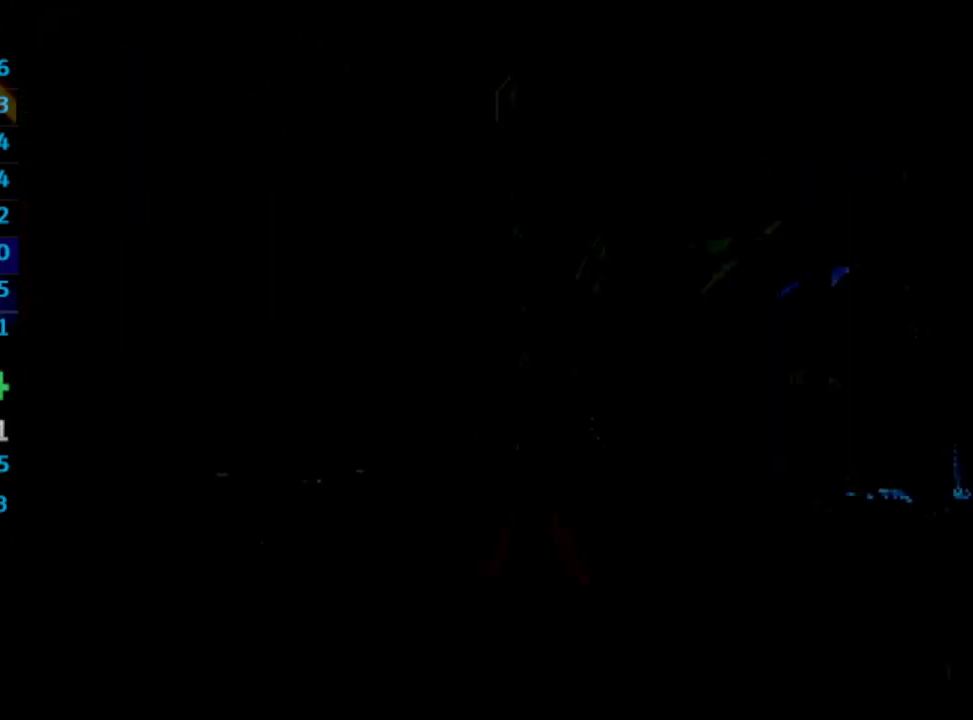
Gameplay with a controller (PlayStation layout); each line is a JSON object with the inputs held at the frame after it. "events" lists button and stick changes between this image and that frame as [ms after this image, input, new state], when the widget could be followed in between. Not read: L3 R3.
{"buttons": [], "left_stick": "center", "right_stick": "center", "events": [[233, "CROSS", "down"], [300, "CROSS", "up"], [383, "CROSS", "down"], [467, "CROSS", "up"]]}
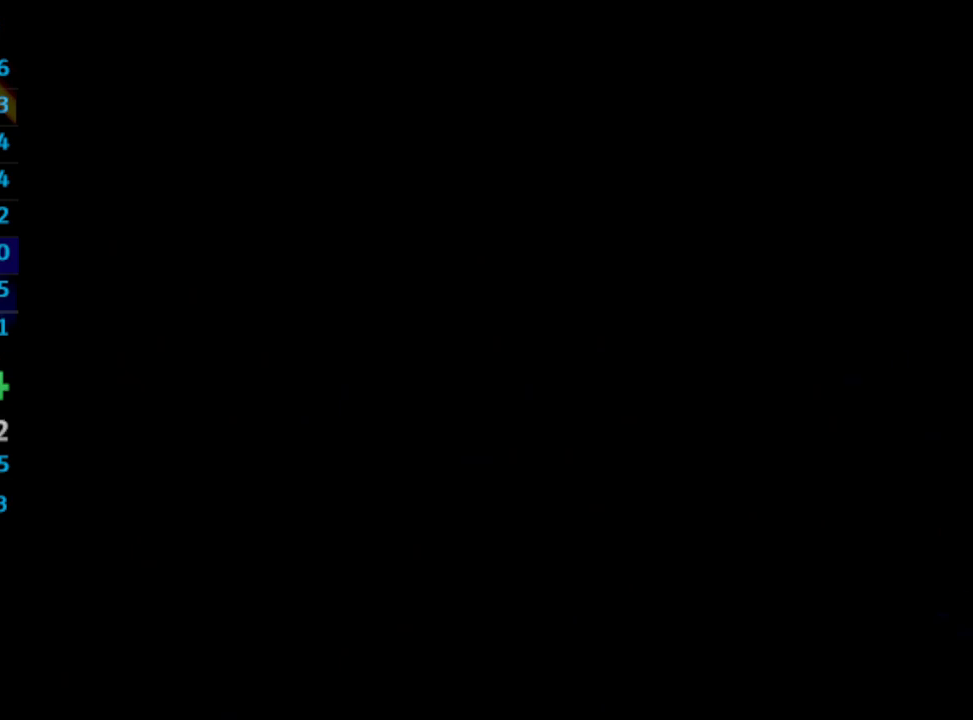
{"buttons": [], "left_stick": "center", "right_stick": "center", "events": [[50, "CROSS", "down"], [83, "CROSS", "up"], [167, "CROSS", "down"], [183, "CROSS", "up"], [267, "CROSS", "down"], [283, "CROSS", "up"], [367, "CROSS", "down"], [400, "CROSS", "up"], [467, "CROSS", "down"], [500, "CROSS", "up"]]}
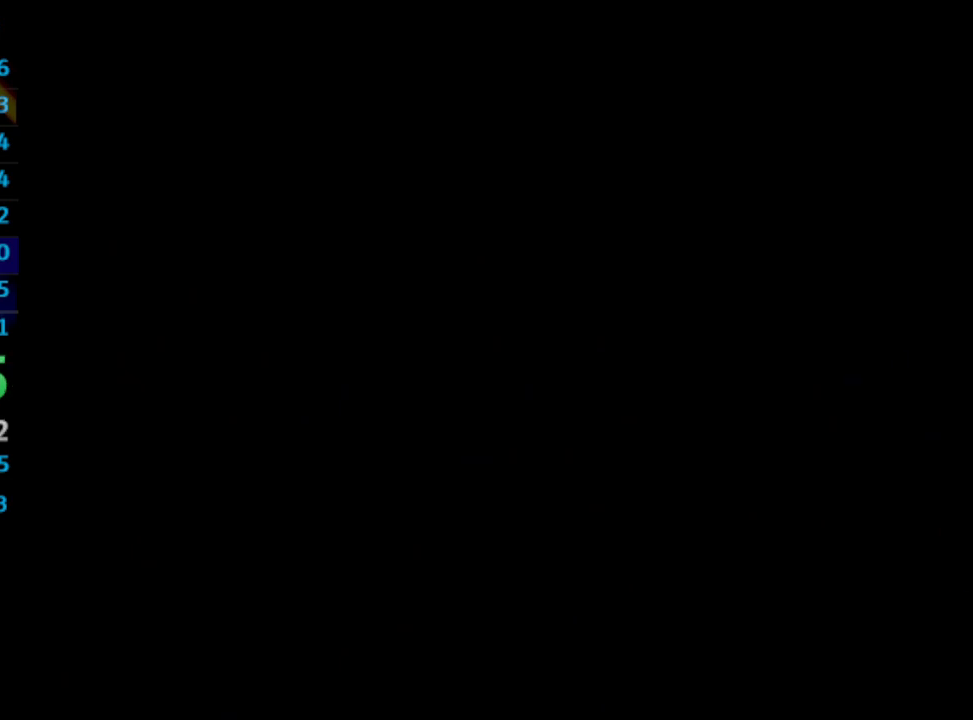
{"buttons": [], "left_stick": "center", "right_stick": "center", "events": [[33, "CROSS", "down"], [67, "CROSS", "up"], [167, "CROSS", "down"], [183, "CROSS", "up"], [250, "CROSS", "down"], [267, "CROSS", "up"], [367, "CROSS", "down"], [383, "CROSS", "up"], [450, "CROSS", "down"], [483, "CROSS", "up"]]}
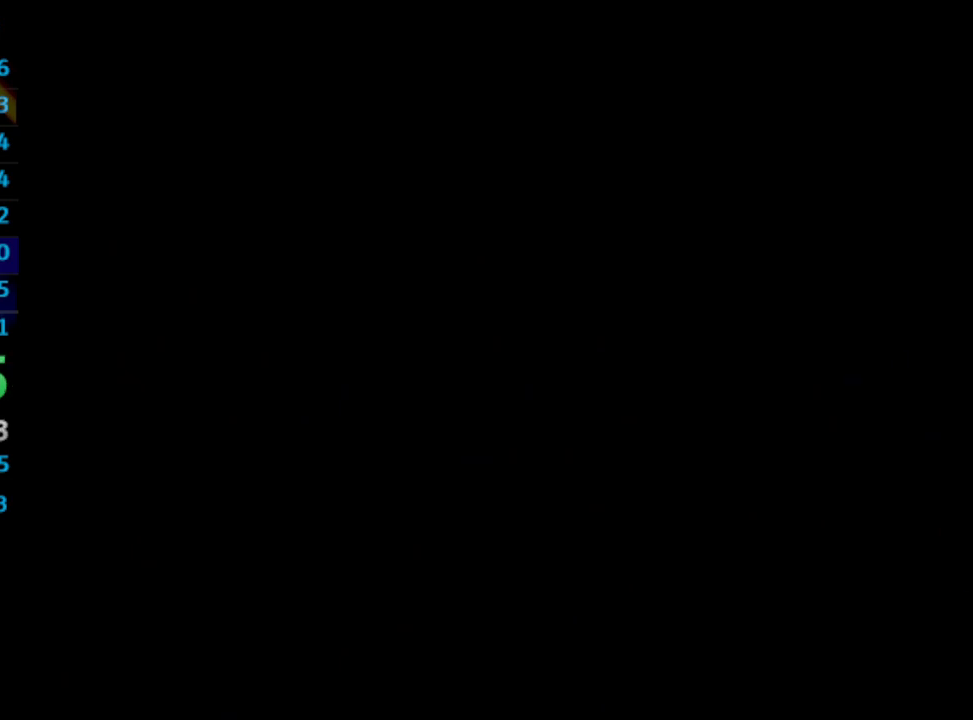
{"buttons": ["CROSS"], "left_stick": "center", "right_stick": "center", "events": [[33, "CROSS", "down"], [83, "CROSS", "up"], [133, "CROSS", "down"], [167, "CROSS", "up"], [233, "CROSS", "down"], [250, "CROSS", "up"], [333, "CROSS", "down"], [367, "CROSS", "up"], [417, "CROSS", "down"], [450, "CROSS", "up"], [500, "CROSS", "down"]]}
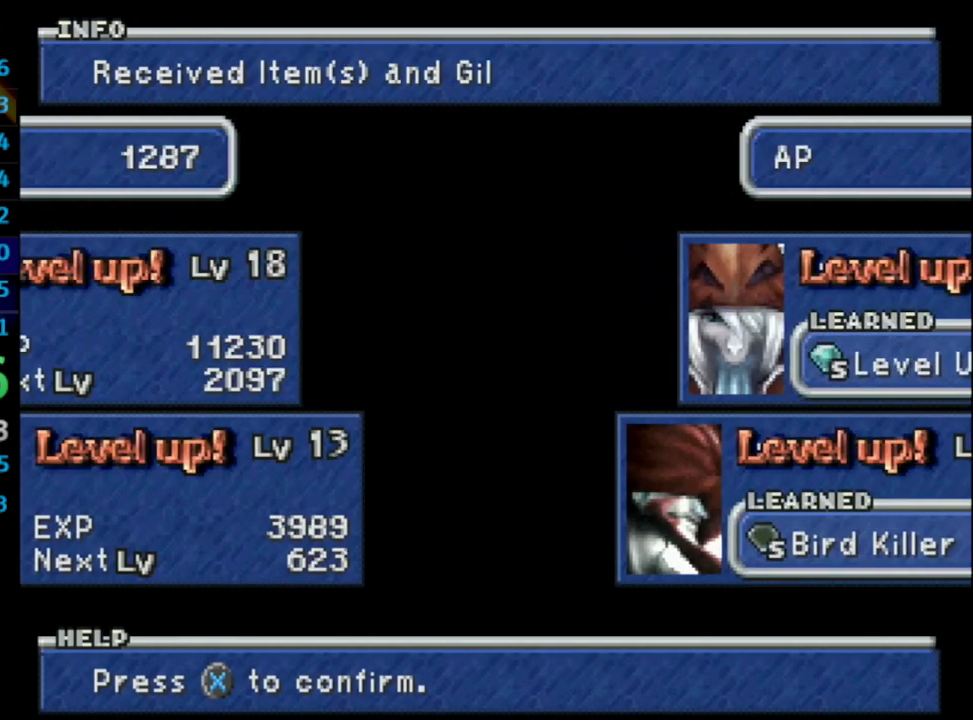
{"buttons": [], "left_stick": "center", "right_stick": "center", "events": [[50, "CROSS", "up"], [83, "CROSS", "down"], [133, "CROSS", "up"], [183, "CROSS", "down"], [233, "CROSS", "up"], [267, "CROSS", "down"], [333, "CROSS", "up"], [383, "CROSS", "down"], [433, "CROSS", "up"], [467, "CROSS", "down"], [500, "CROSS", "up"]]}
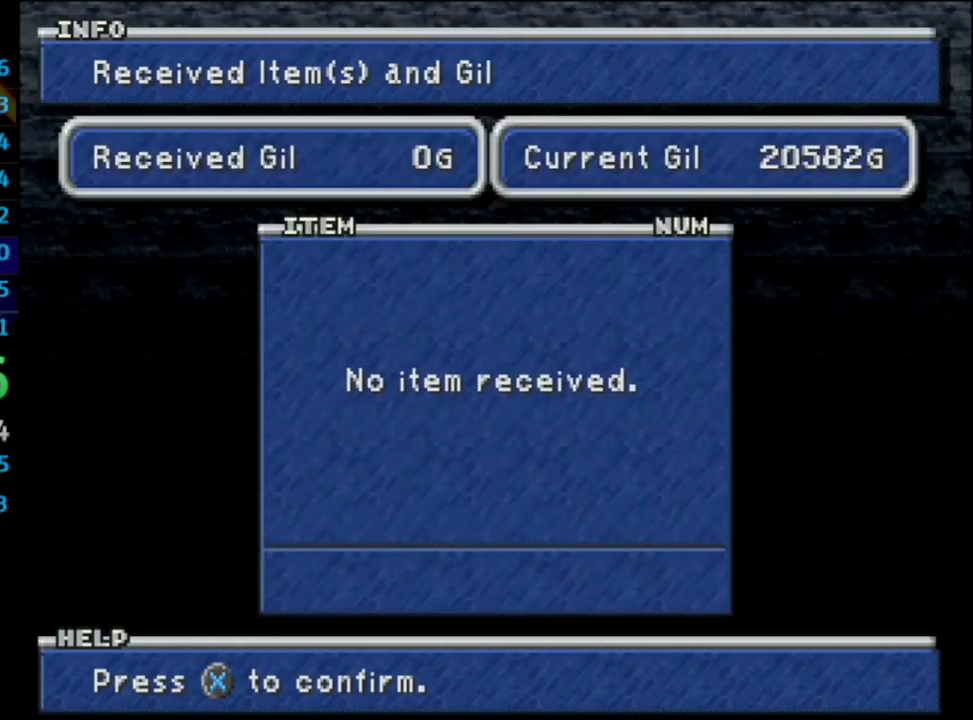
{"buttons": [], "left_stick": "center", "right_stick": "center", "events": [[17, "CROSS", "down"], [183, "CROSS", "up"]]}
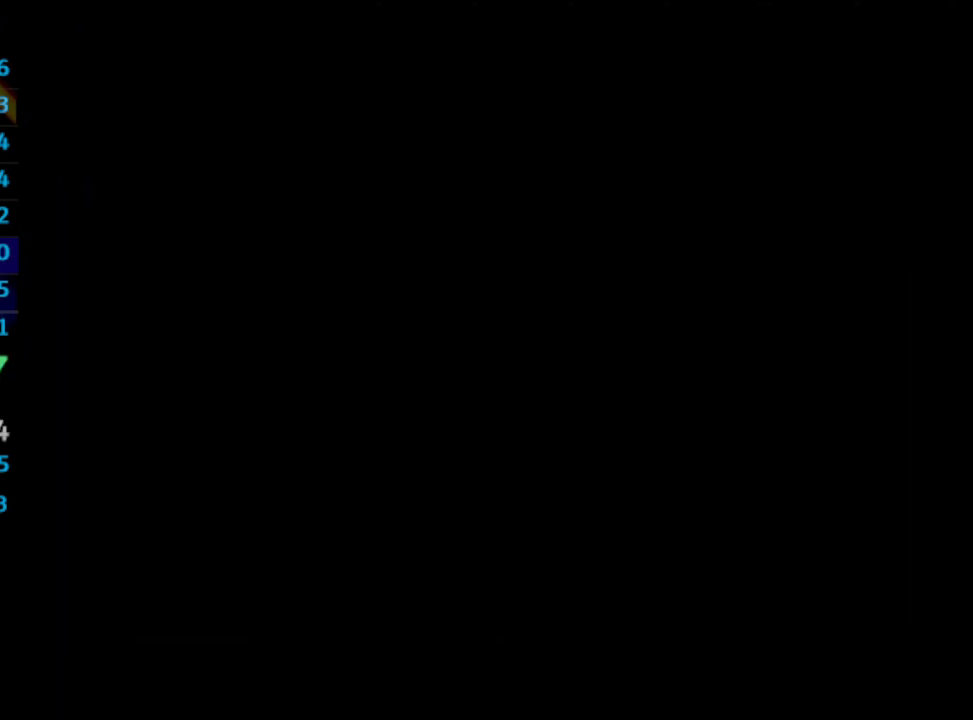
{"buttons": [], "left_stick": "center", "right_stick": "center", "events": []}
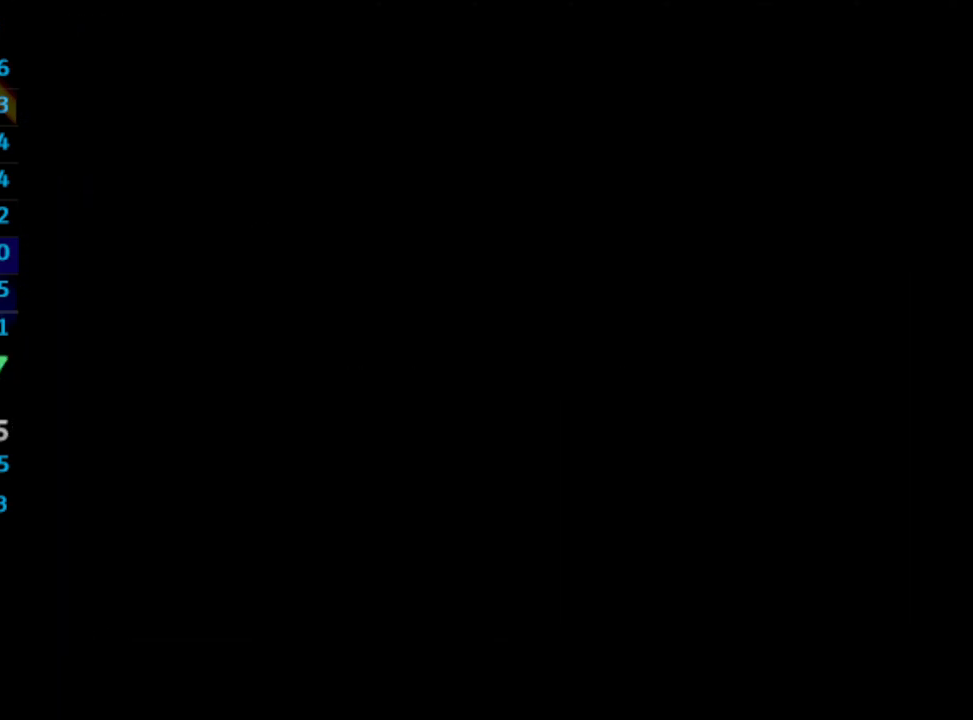
{"buttons": [], "left_stick": "center", "right_stick": "center", "events": []}
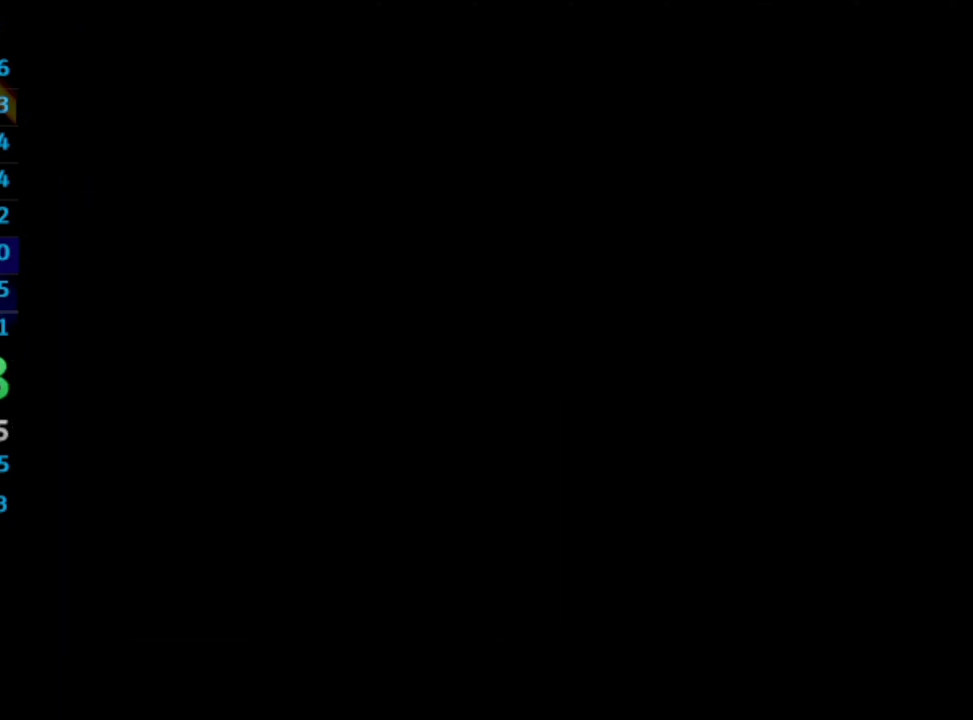
{"buttons": [], "left_stick": "center", "right_stick": "center", "events": []}
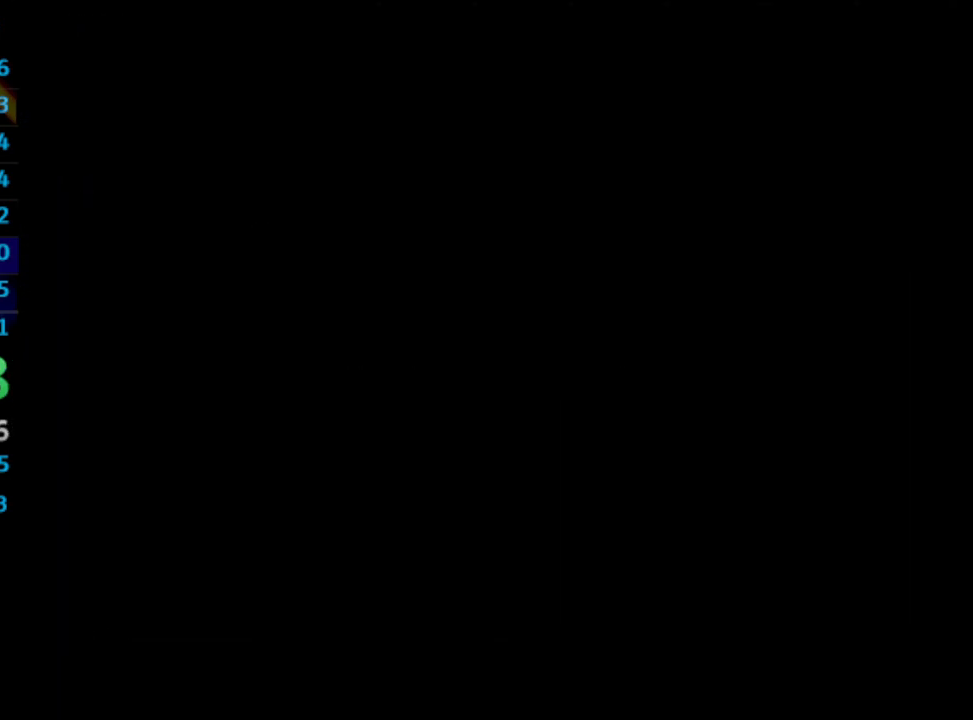
{"buttons": [], "left_stick": "center", "right_stick": "center", "events": []}
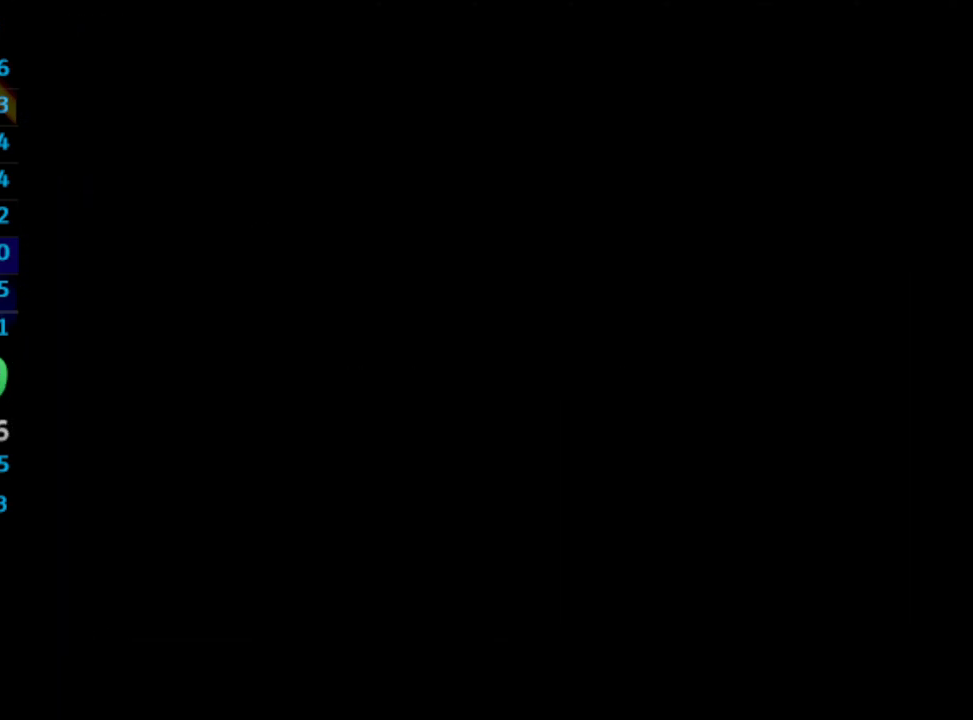
{"buttons": [], "left_stick": "center", "right_stick": "center", "events": []}
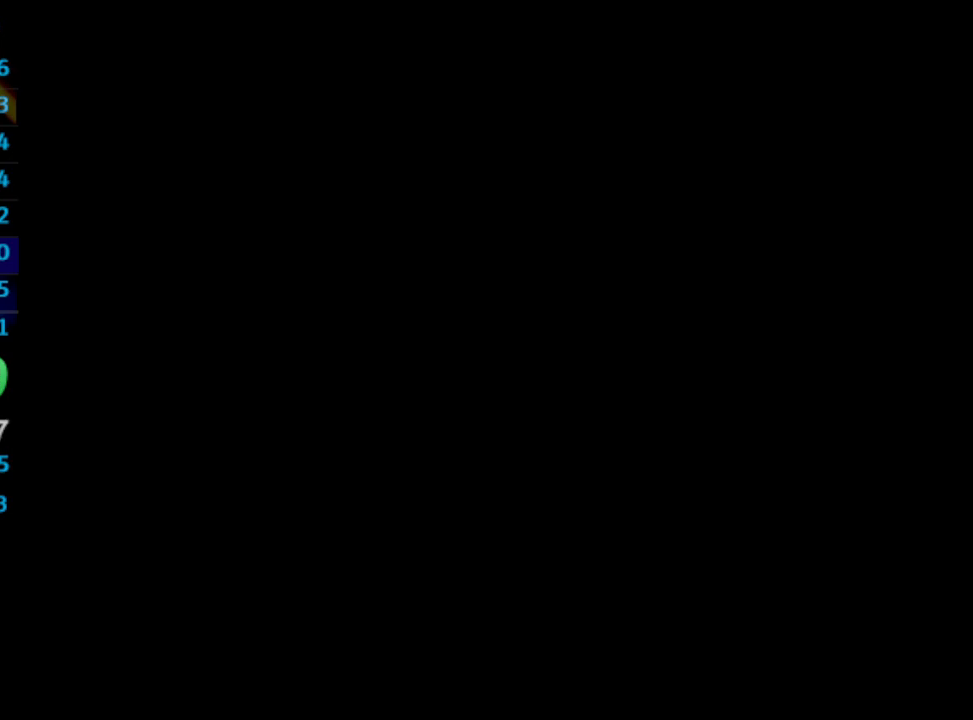
{"buttons": [], "left_stick": "center", "right_stick": "center", "events": []}
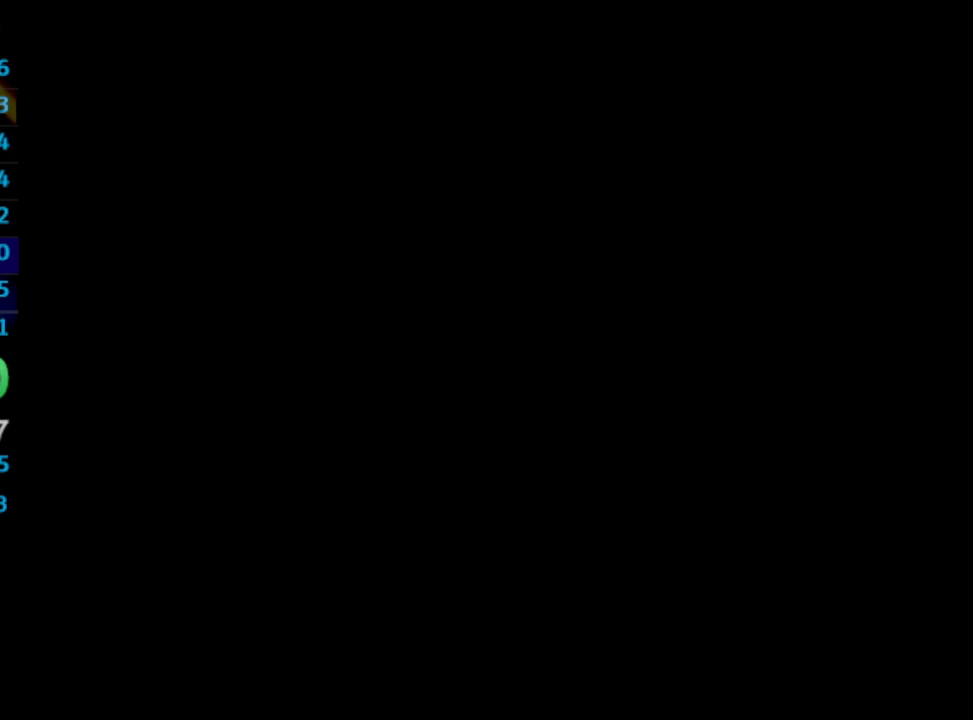
{"buttons": ["DPAD_LEFT"], "left_stick": "center", "right_stick": "center", "events": [[183, "DPAD_LEFT", "down"]]}
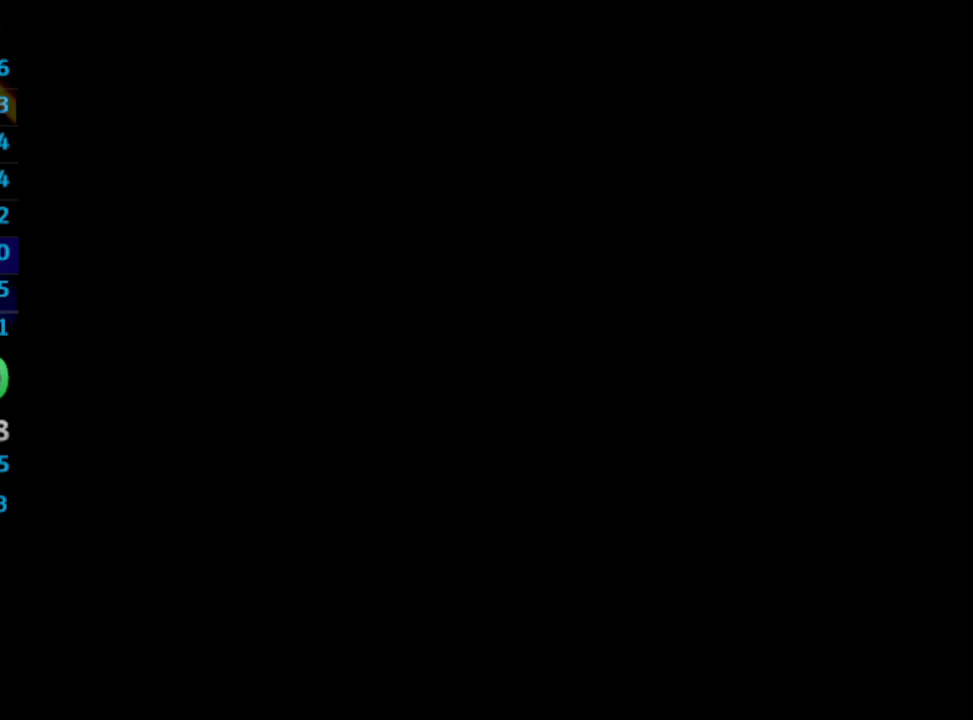
{"buttons": ["DPAD_LEFT"], "left_stick": "center", "right_stick": "center", "events": []}
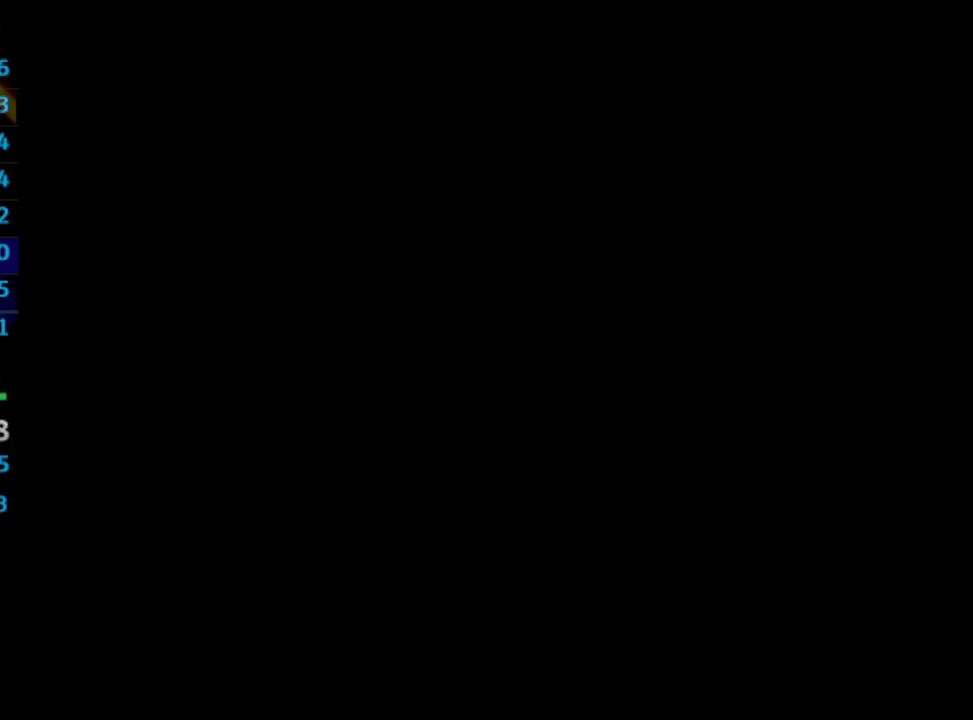
{"buttons": ["DPAD_LEFT"], "left_stick": "center", "right_stick": "center", "events": []}
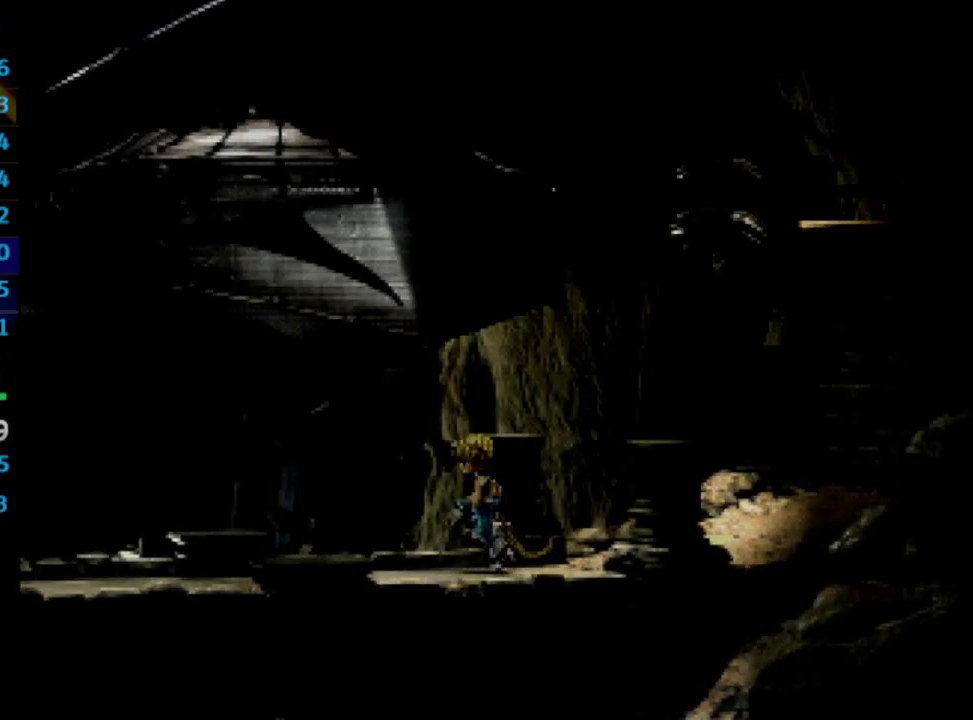
{"buttons": [], "left_stick": "center", "right_stick": "center", "events": [[167, "TRIANGLE", "down"], [267, "TRIANGLE", "up"], [383, "TRIANGLE", "down"], [450, "TRIANGLE", "up"], [467, "DPAD_LEFT", "up"]]}
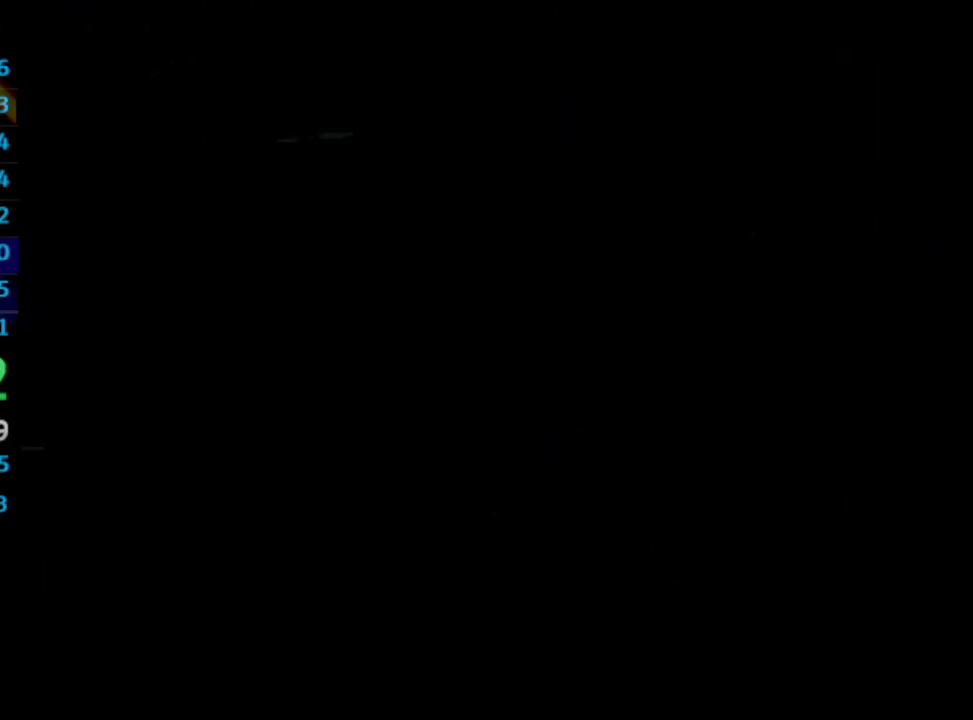
{"buttons": ["DPAD_DOWN"], "left_stick": "center", "right_stick": "center", "events": [[450, "DPAD_DOWN", "down"]]}
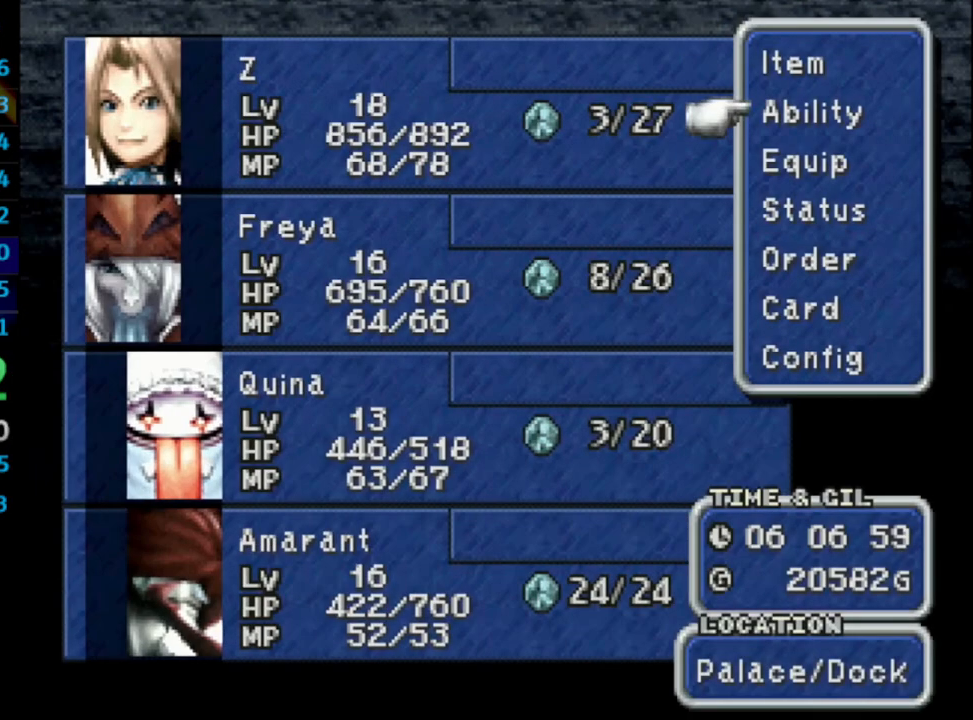
{"buttons": [], "left_stick": "center", "right_stick": "center", "events": [[33, "DPAD_DOWN", "up"], [83, "DPAD_DOWN", "down"], [133, "CROSS", "down"], [150, "DPAD_DOWN", "up"], [183, "CROSS", "up"], [183, "DPAD_DOWN", "down"], [250, "CROSS", "down"], [300, "DPAD_DOWN", "up"], [350, "CROSS", "up"]]}